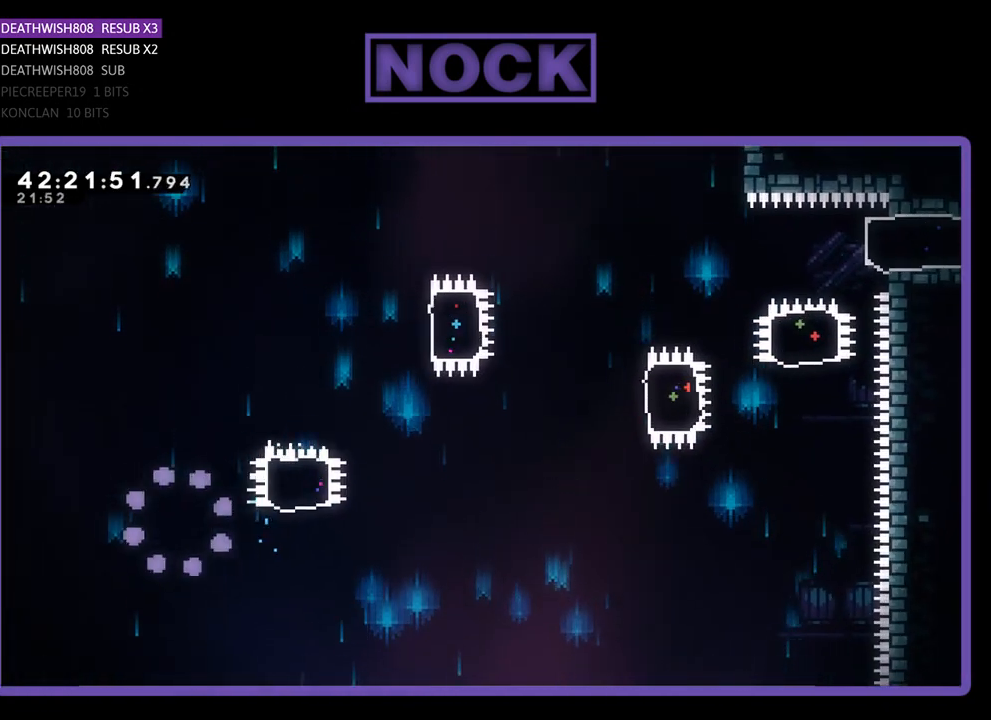
Gameplay with a controller (PlayStation layout); each line is a JSON object with the inputs held at the frame after it. "events" lists button and stick changes between this image and that frame as [ms after this image, input, new state], when the widget could be followed in between. Not read: right_stick.
{"buttons": [], "left_stick": "center", "events": []}
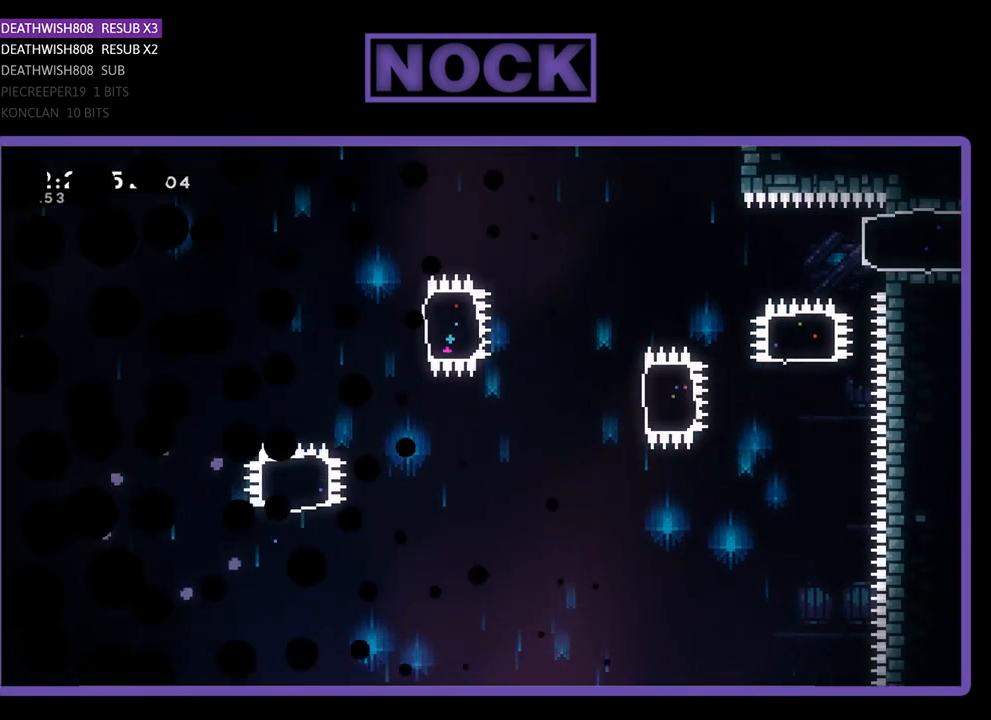
{"buttons": ["R2", "DPAD_RIGHT"], "left_stick": "center", "events": [[33, "R2", "down"], [300, "DPAD_RIGHT", "down"]]}
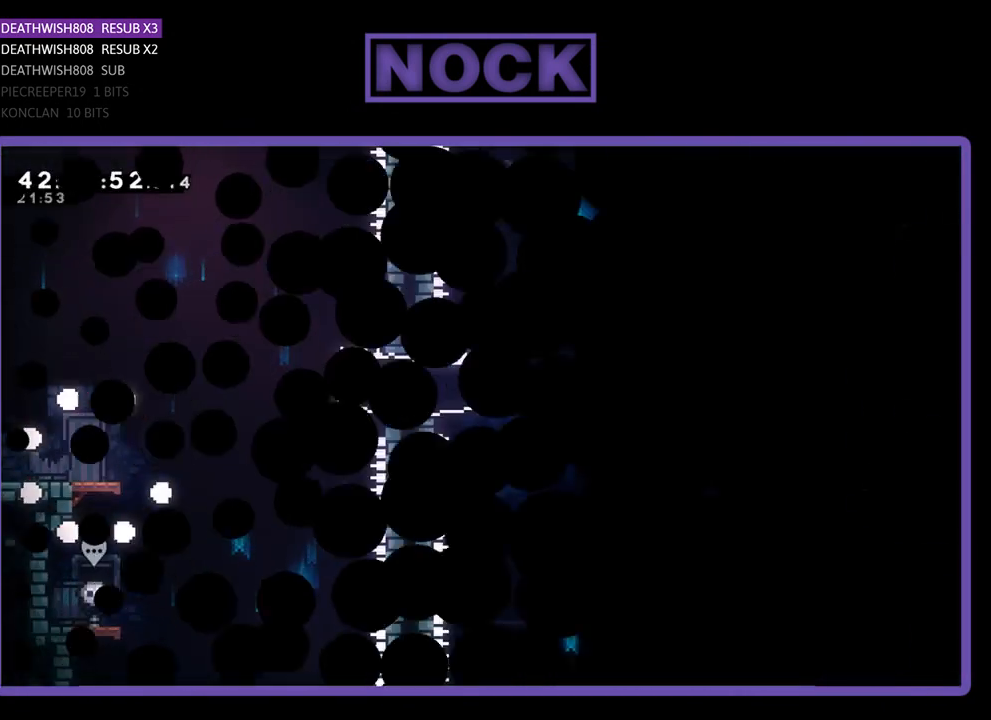
{"buttons": ["R2", "DPAD_RIGHT"], "left_stick": "center", "events": []}
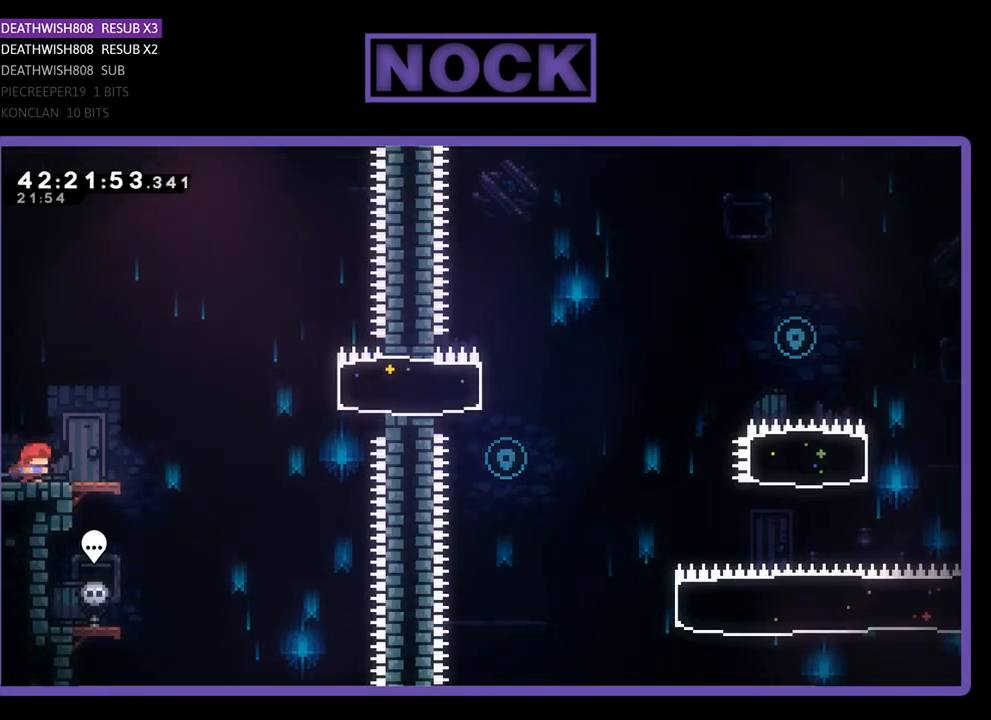
{"buttons": ["CROSS", "R2", "DPAD_UP", "DPAD_RIGHT"], "left_stick": "center", "events": [[433, "CROSS", "down"], [500, "DPAD_UP", "down"]]}
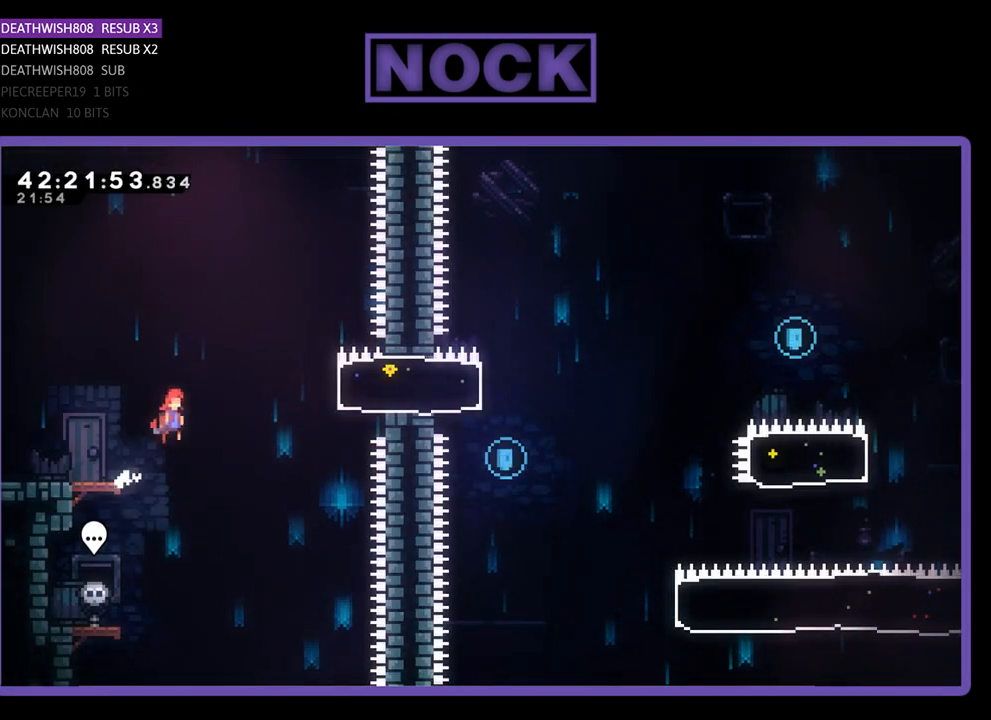
{"buttons": ["R2"], "left_stick": "center", "events": [[200, "CROSS", "up"], [300, "CIRCLE", "down"], [433, "CIRCLE", "up"], [433, "DPAD_UP", "up"], [500, "DPAD_RIGHT", "up"]]}
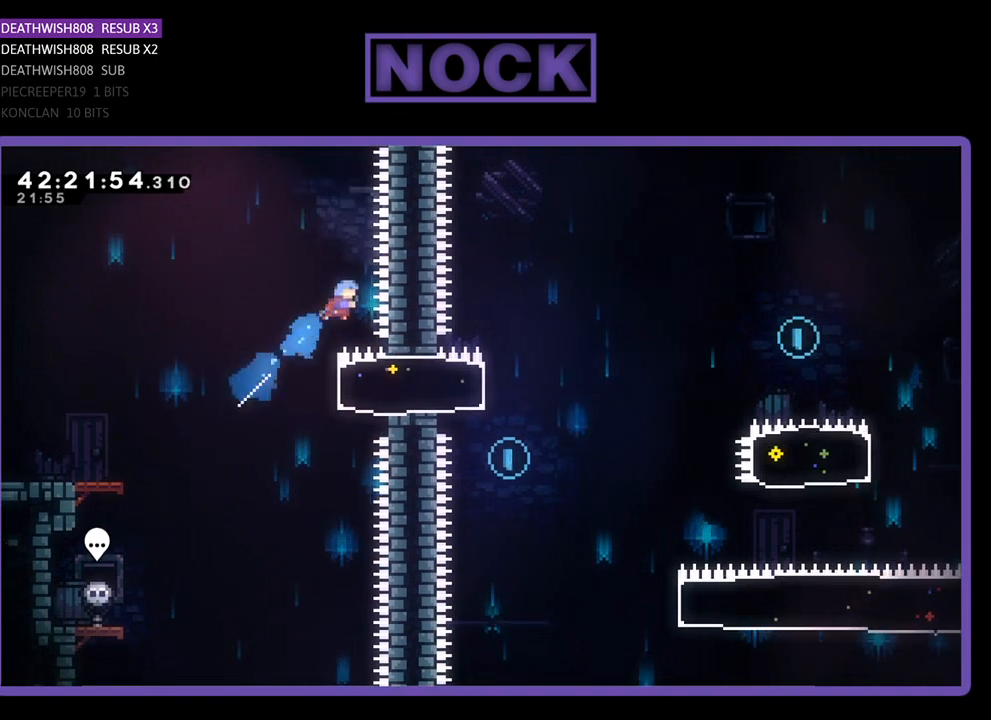
{"buttons": ["R2"], "left_stick": "center", "events": [[100, "DPAD_LEFT", "down"], [233, "DPAD_LEFT", "up"]]}
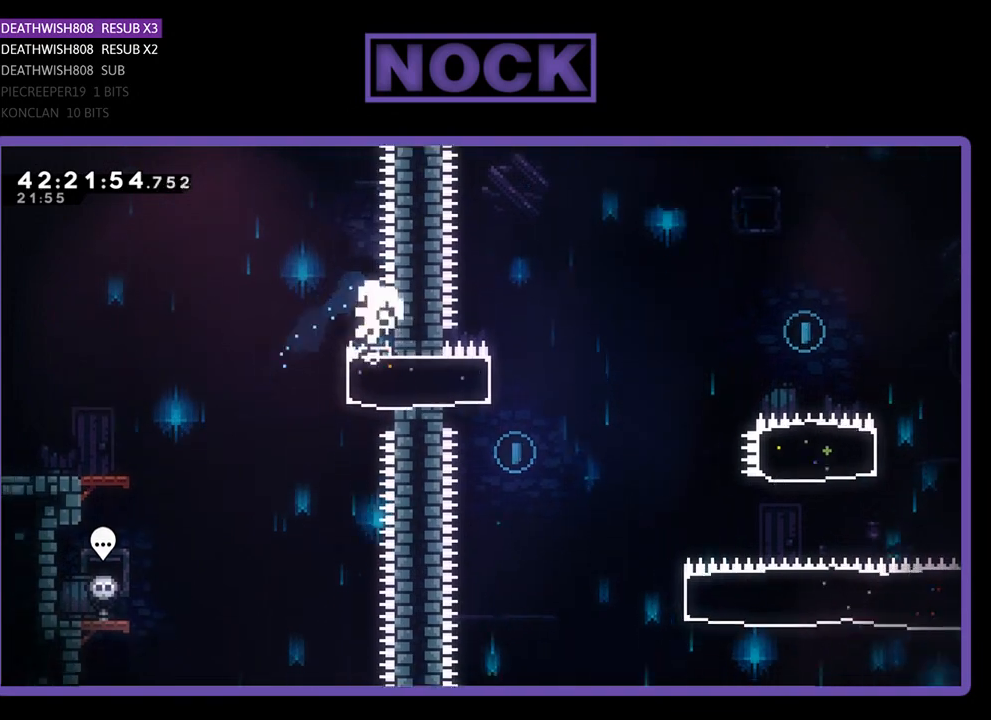
{"buttons": [], "left_stick": "center", "events": [[267, "R2", "up"]]}
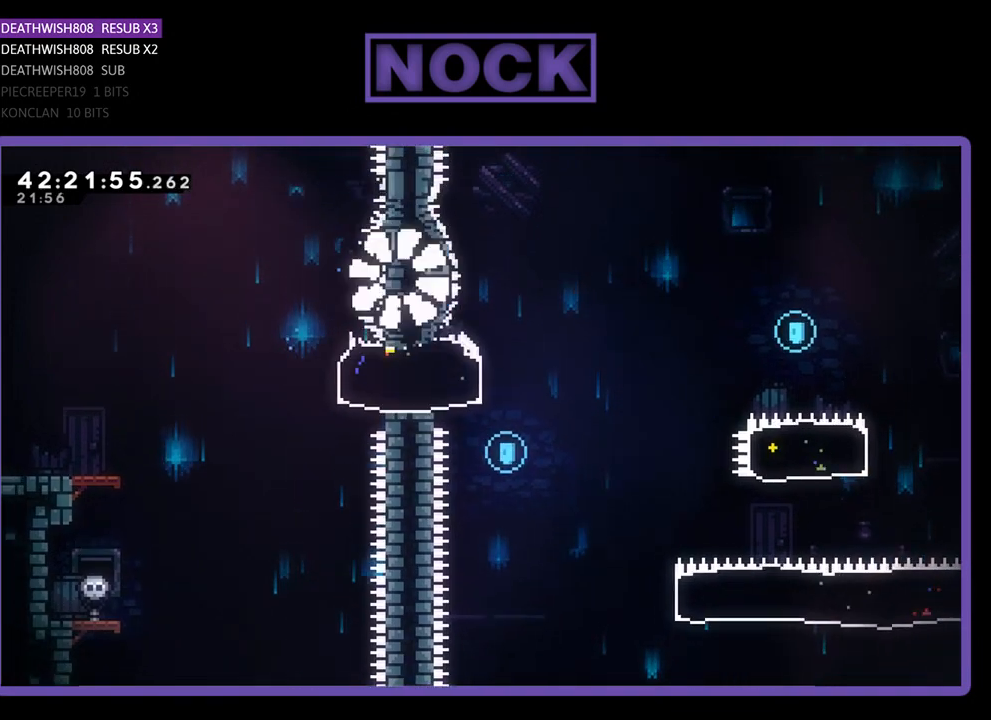
{"buttons": [], "left_stick": "center", "events": []}
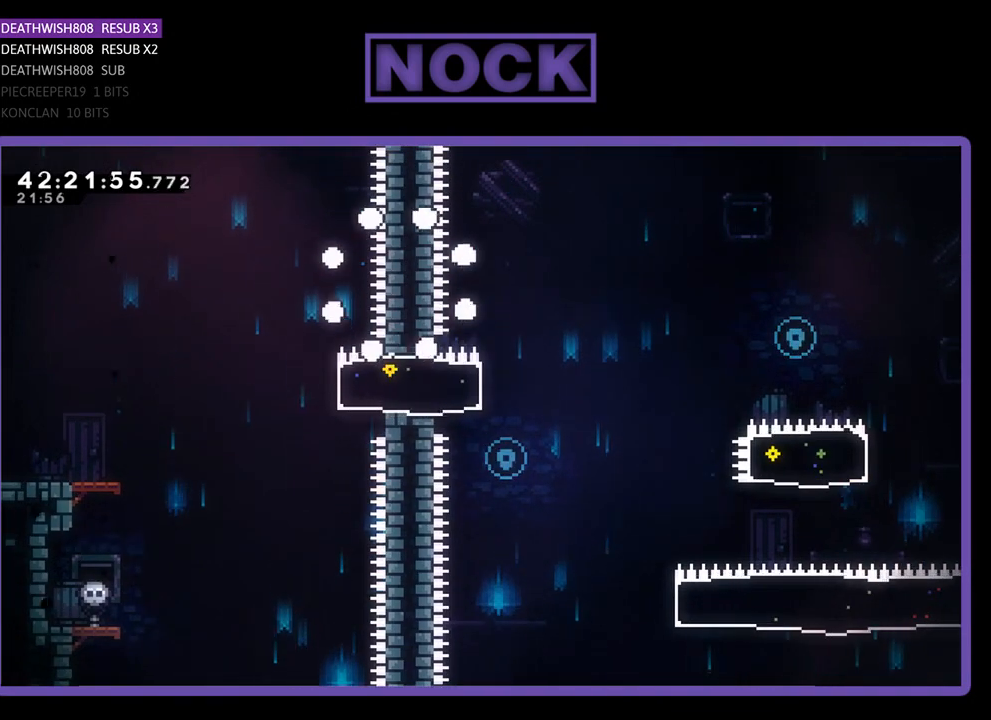
{"buttons": ["R2"], "left_stick": "center", "events": [[467, "R2", "down"]]}
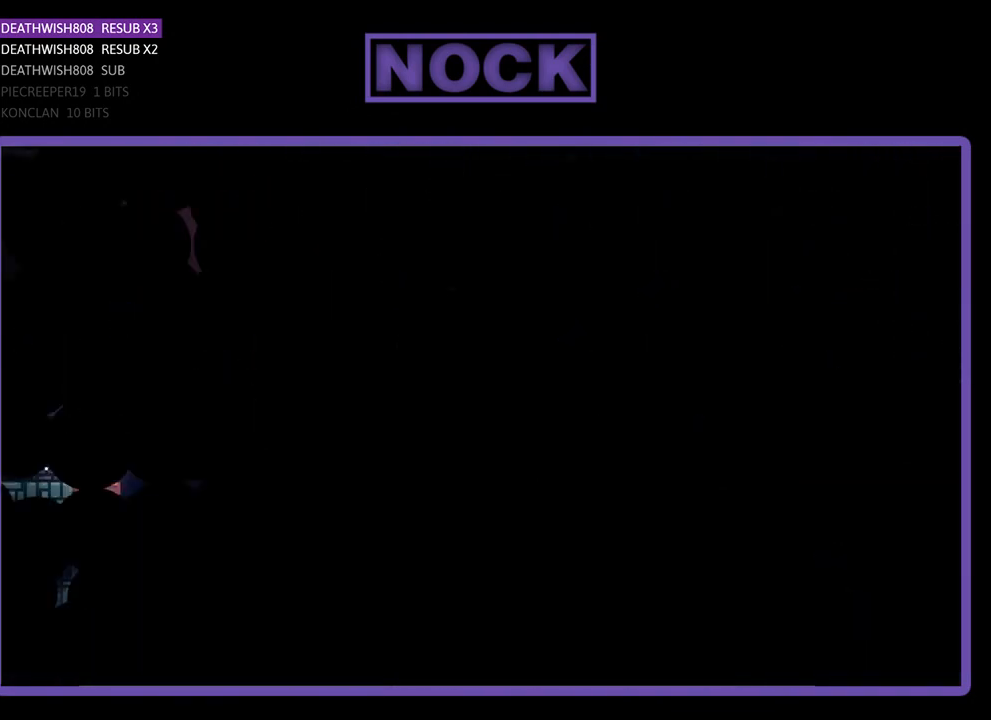
{"buttons": ["R2", "DPAD_RIGHT"], "left_stick": "center", "events": [[67, "DPAD_RIGHT", "down"]]}
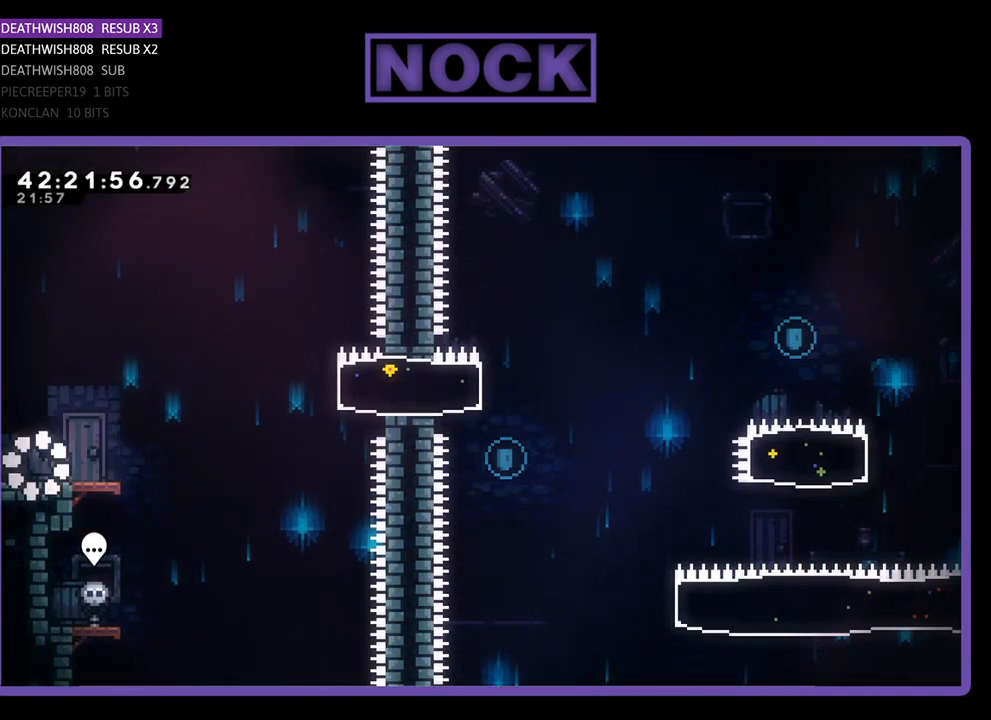
{"buttons": ["R2", "DPAD_RIGHT"], "left_stick": "center", "events": []}
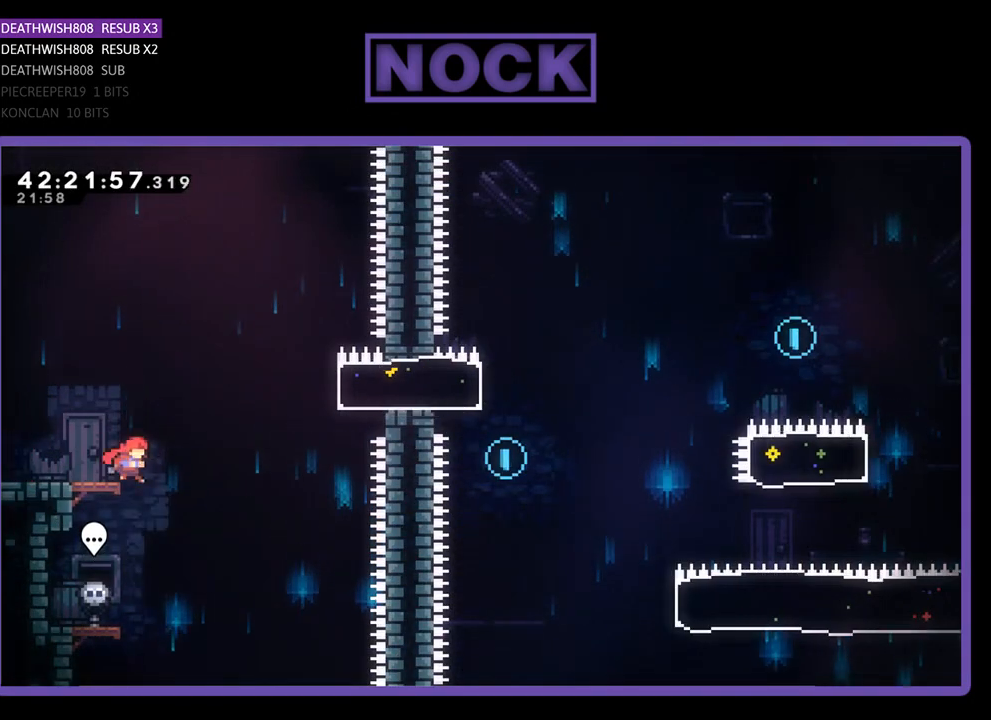
{"buttons": ["CIRCLE", "R2", "DPAD_RIGHT"], "left_stick": "center", "events": [[67, "CROSS", "down"], [433, "CROSS", "up"], [500, "CIRCLE", "down"]]}
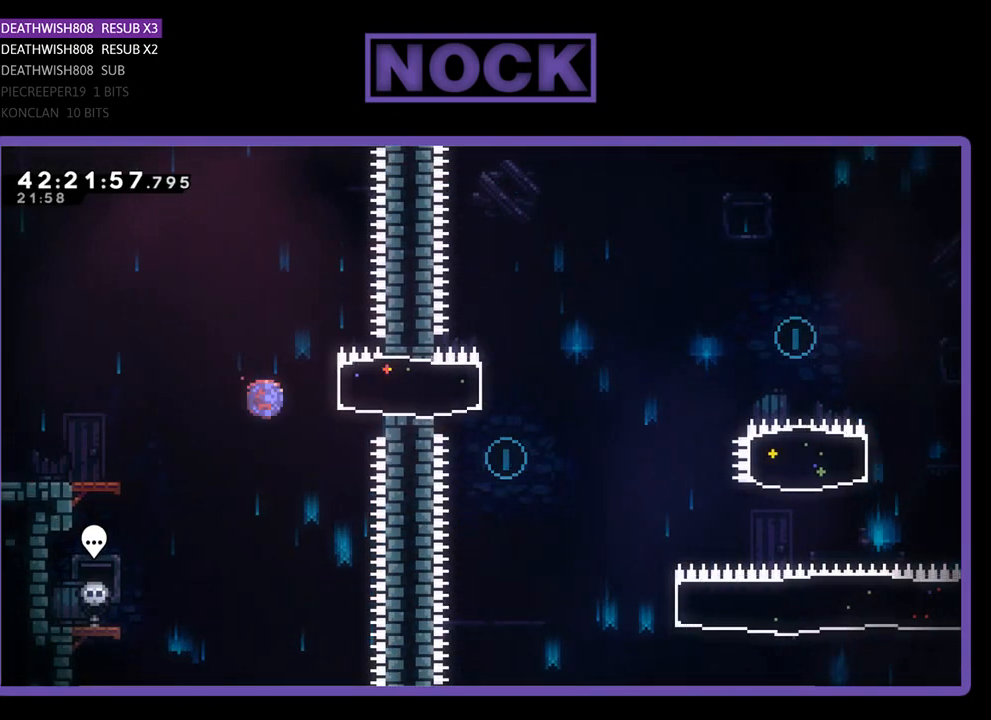
{"buttons": ["R2", "DPAD_LEFT"], "left_stick": "center", "events": [[200, "CIRCLE", "up"], [200, "DPAD_RIGHT", "up"], [267, "DPAD_LEFT", "down"]]}
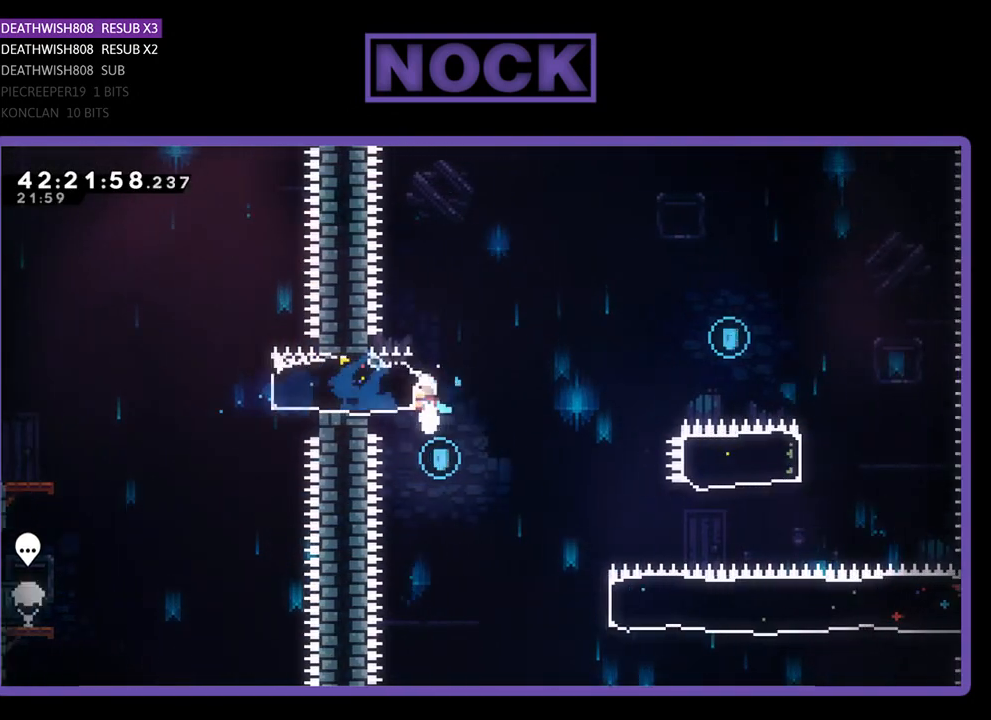
{"buttons": ["DPAD_RIGHT"], "left_stick": "center", "events": [[33, "DPAD_LEFT", "up"], [333, "R2", "up"], [367, "DPAD_RIGHT", "down"]]}
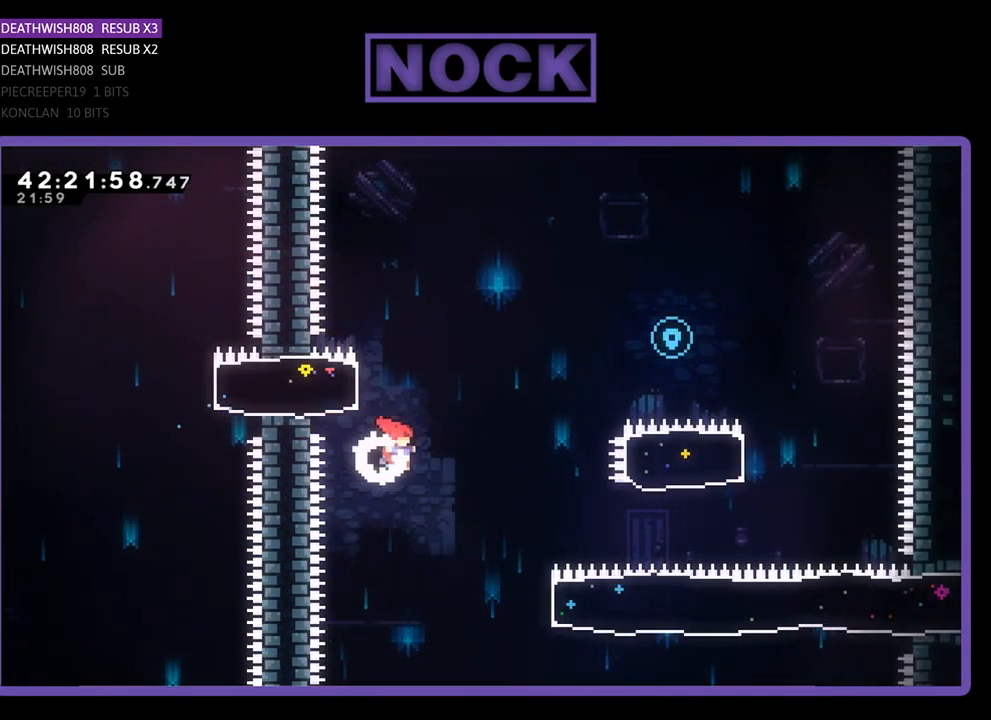
{"buttons": ["R2", "DPAD_UP", "DPAD_RIGHT"], "left_stick": "center", "events": [[33, "R2", "down"], [467, "DPAD_UP", "down"]]}
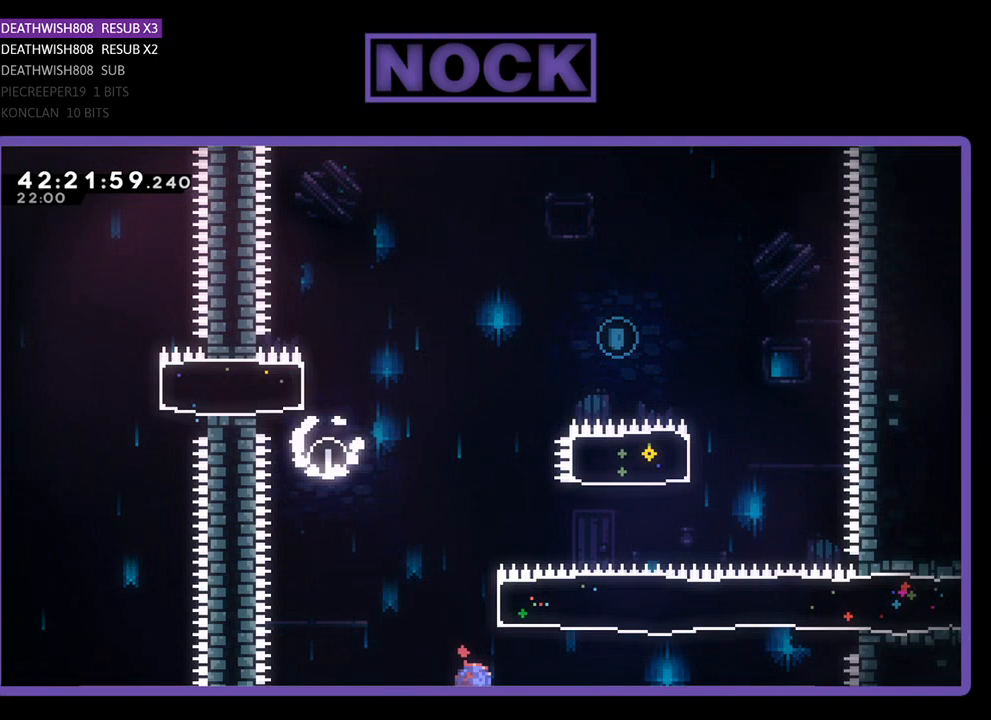
{"buttons": ["CIRCLE", "R2", "DPAD_UP"], "left_stick": "center", "events": [[33, "CIRCLE", "down"], [300, "CIRCLE", "up"], [400, "DPAD_RIGHT", "up"], [467, "CIRCLE", "down"]]}
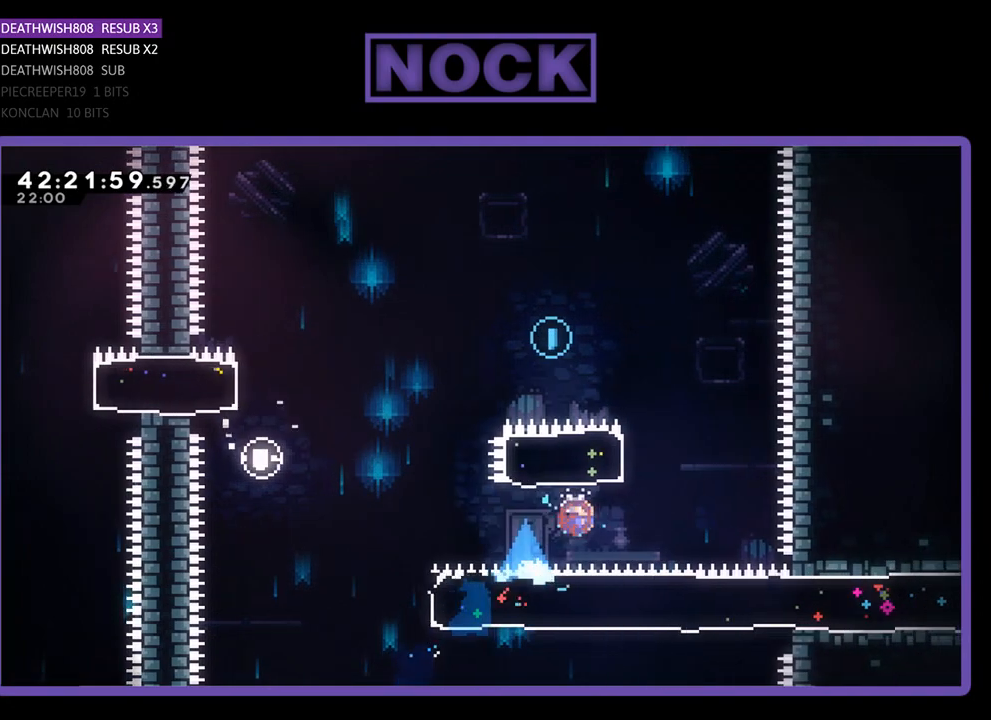
{"buttons": ["R2", "DPAD_UP", "DPAD_LEFT"], "left_stick": "center", "events": [[200, "DPAD_LEFT", "down"], [500, "CIRCLE", "up"]]}
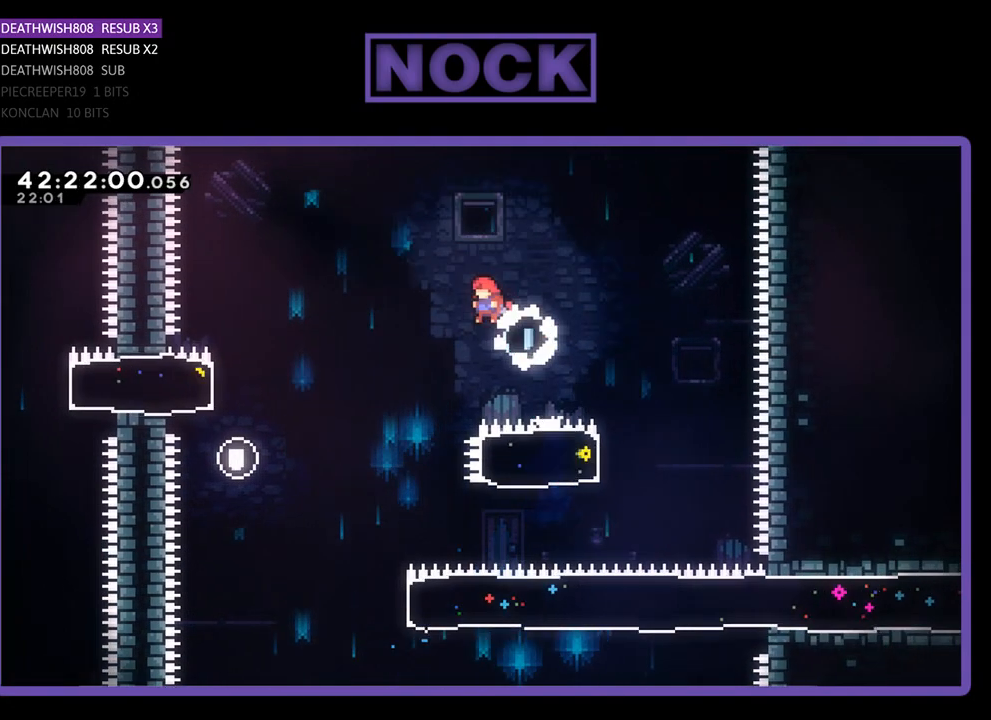
{"buttons": ["R2"], "left_stick": "center", "events": [[433, "DPAD_UP", "up"], [467, "DPAD_LEFT", "up"]]}
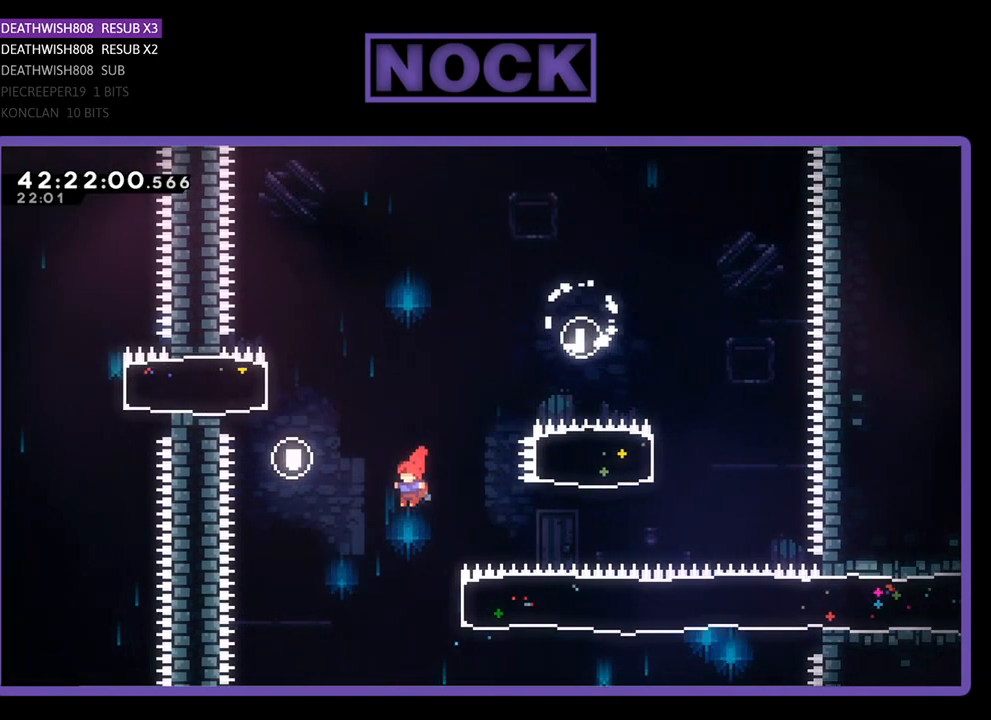
{"buttons": ["R2", "DPAD_RIGHT"], "left_stick": "center", "events": [[200, "DPAD_RIGHT", "down"], [267, "CIRCLE", "down"], [467, "CIRCLE", "up"]]}
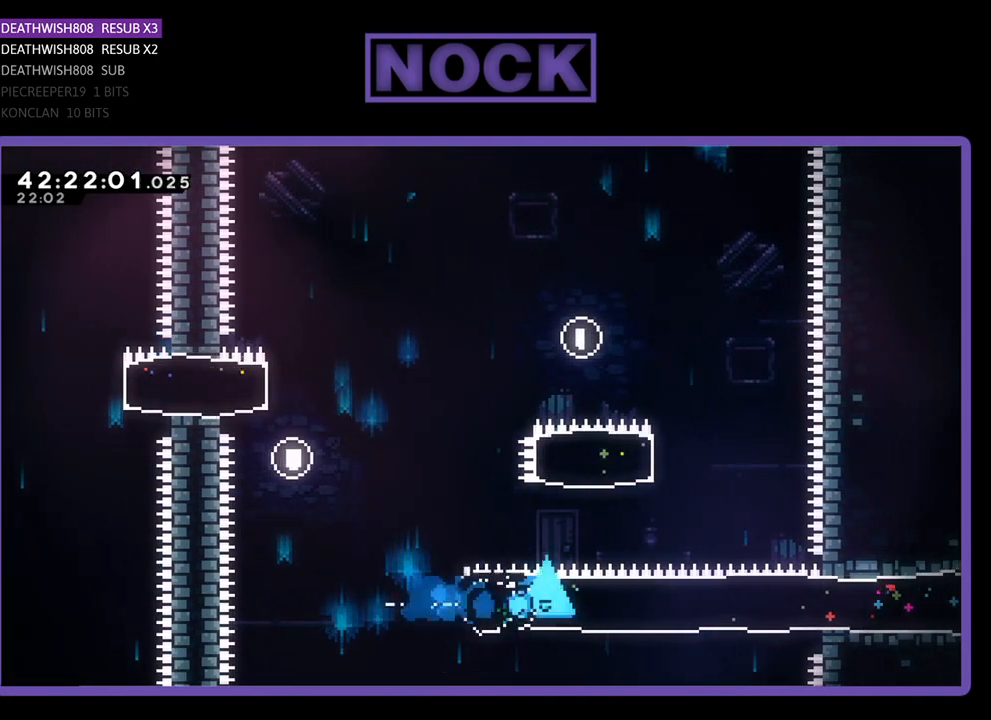
{"buttons": ["R2", "DPAD_RIGHT"], "left_stick": "center", "events": []}
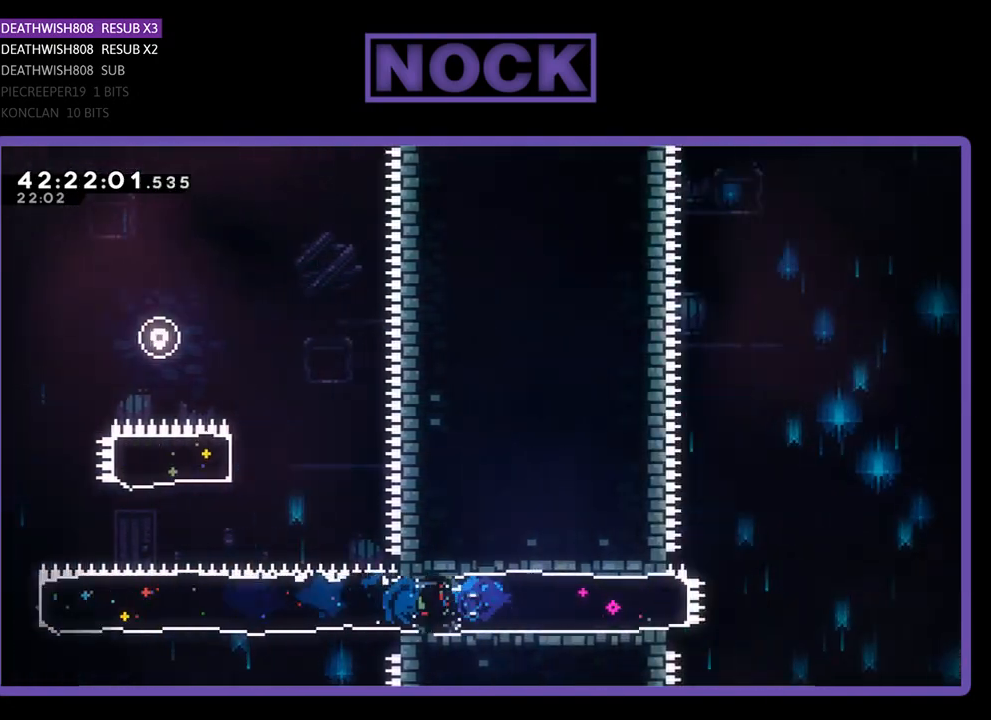
{"buttons": ["CROSS", "R2", "DPAD_RIGHT"], "left_stick": "center", "events": [[267, "CROSS", "down"]]}
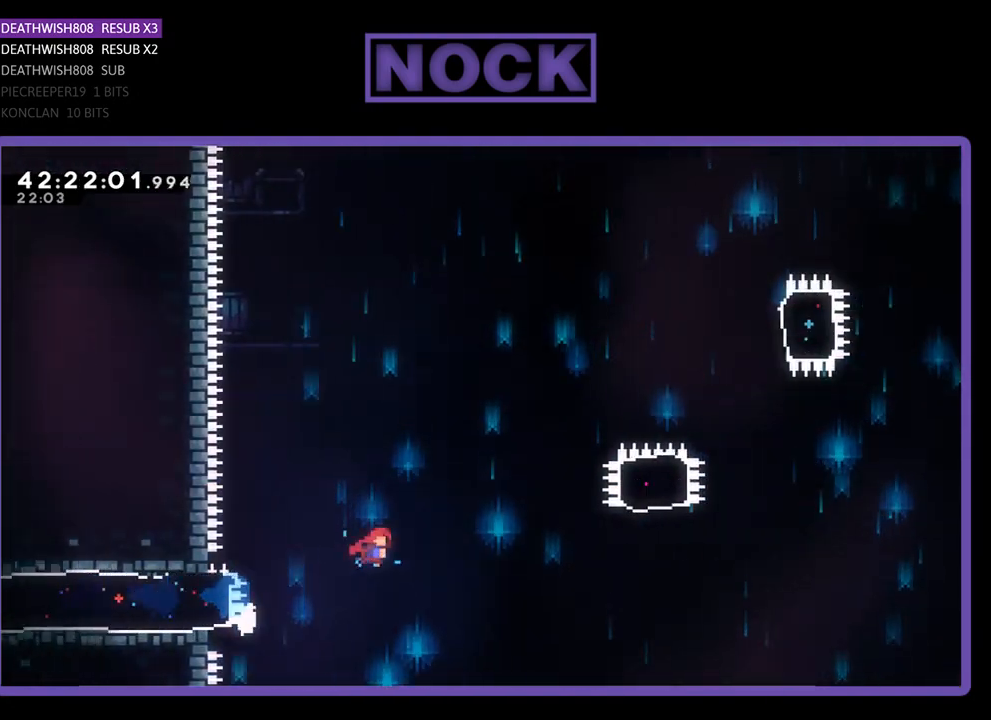
{"buttons": ["R2", "DPAD_UP", "DPAD_RIGHT"], "left_stick": "center", "events": [[433, "CROSS", "up"], [433, "DPAD_UP", "down"]]}
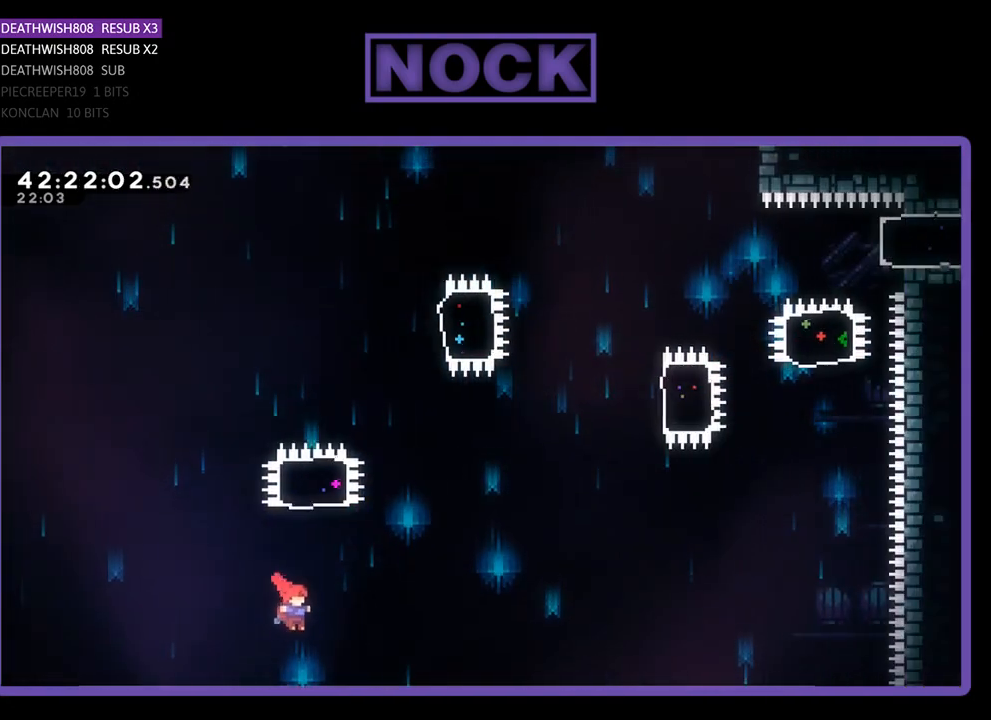
{"buttons": ["CIRCLE", "R2", "DPAD_UP"], "left_stick": "center", "events": [[33, "CIRCLE", "down"], [33, "DPAD_RIGHT", "up"]]}
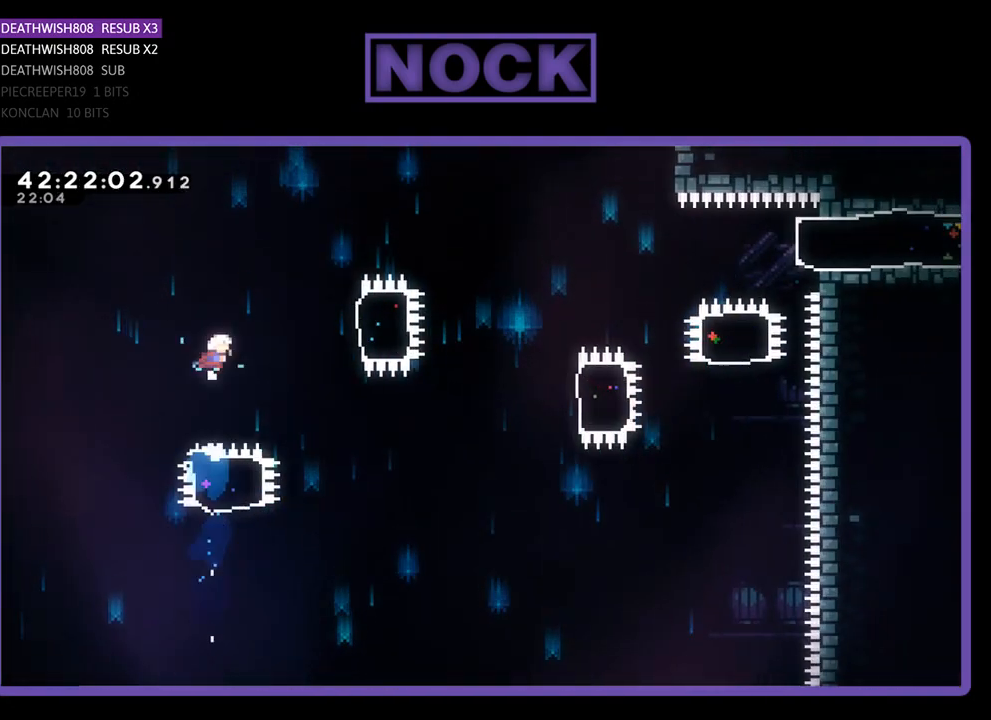
{"buttons": ["R2", "DPAD_RIGHT"], "left_stick": "center", "events": [[33, "CIRCLE", "up"], [33, "DPAD_RIGHT", "down"], [200, "CIRCLE", "down"], [233, "DPAD_UP", "up"], [467, "CIRCLE", "up"]]}
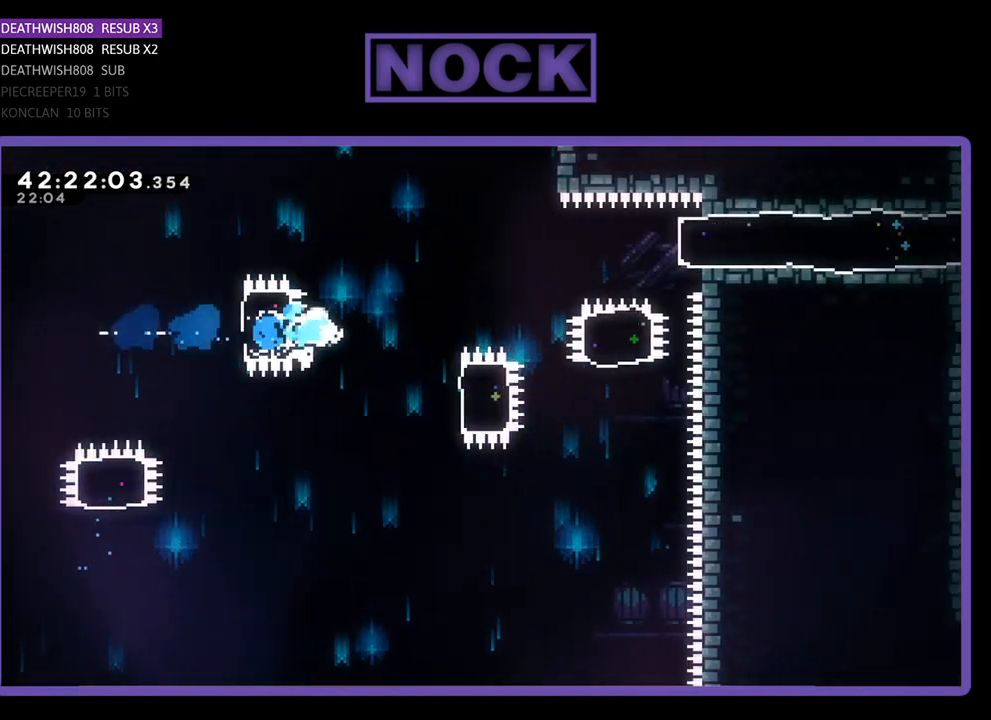
{"buttons": ["CIRCLE", "R2", "DPAD_UP", "DPAD_RIGHT"], "left_stick": "center", "events": [[67, "DPAD_RIGHT", "up"], [200, "DPAD_RIGHT", "down"], [333, "CIRCLE", "down"], [500, "DPAD_UP", "down"]]}
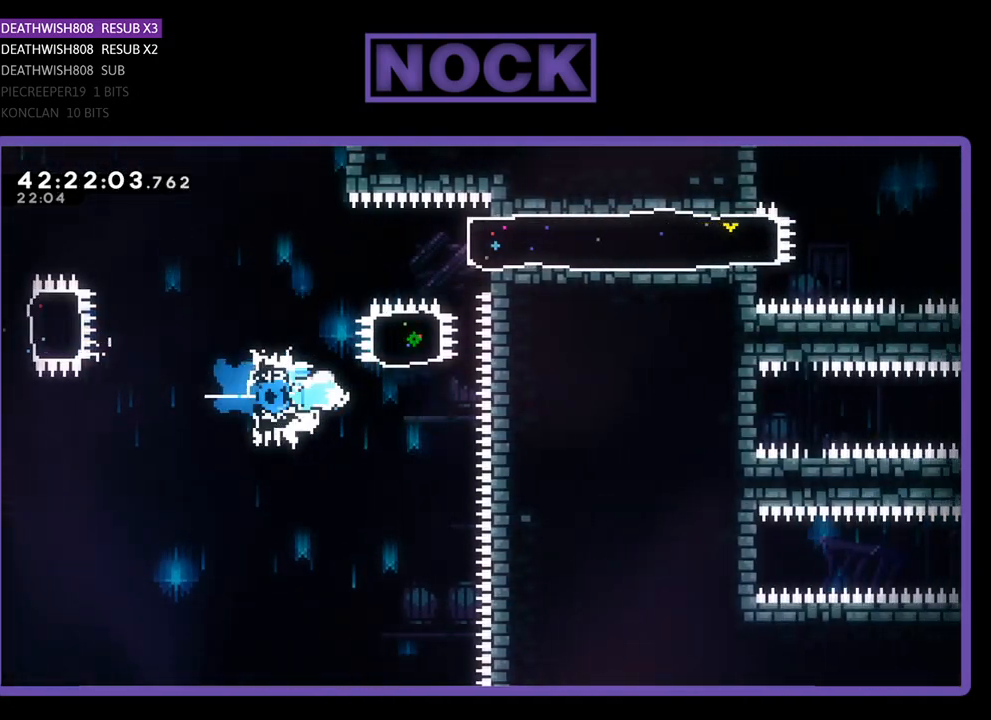
{"buttons": ["CIRCLE", "R2", "DPAD_RIGHT"], "left_stick": "center", "events": [[33, "CIRCLE", "up"], [67, "DPAD_RIGHT", "up"], [133, "CIRCLE", "down"], [333, "CIRCLE", "up"], [400, "DPAD_RIGHT", "down"], [400, "DPAD_UP", "up"], [500, "CIRCLE", "down"]]}
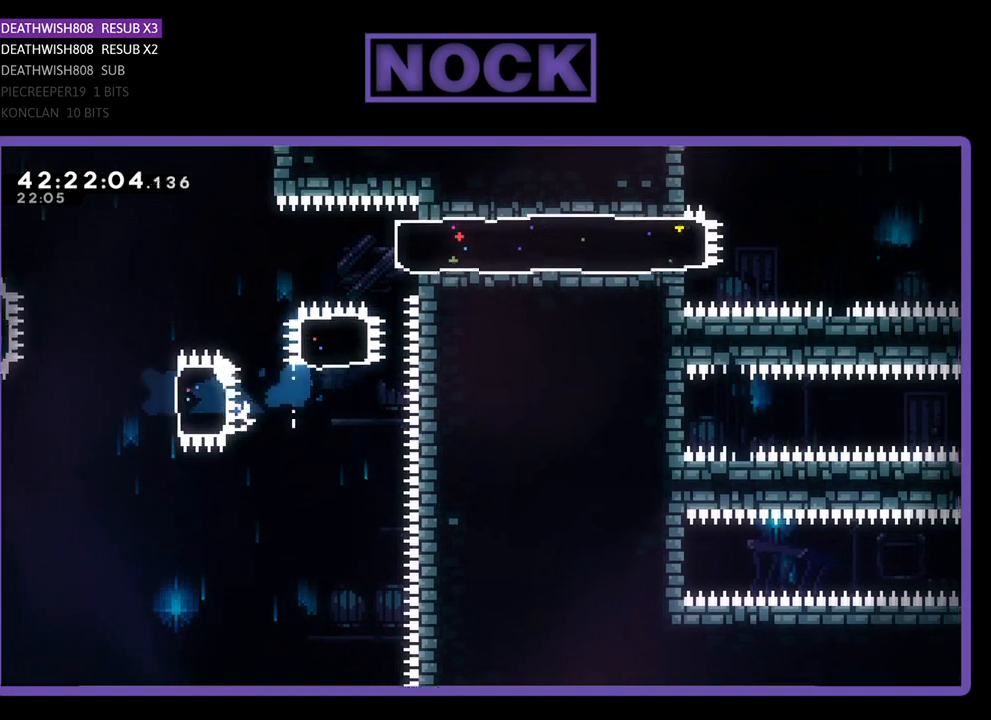
{"buttons": [], "left_stick": "center", "events": [[200, "CIRCLE", "up"], [233, "DPAD_RIGHT", "up"], [267, "R2", "up"]]}
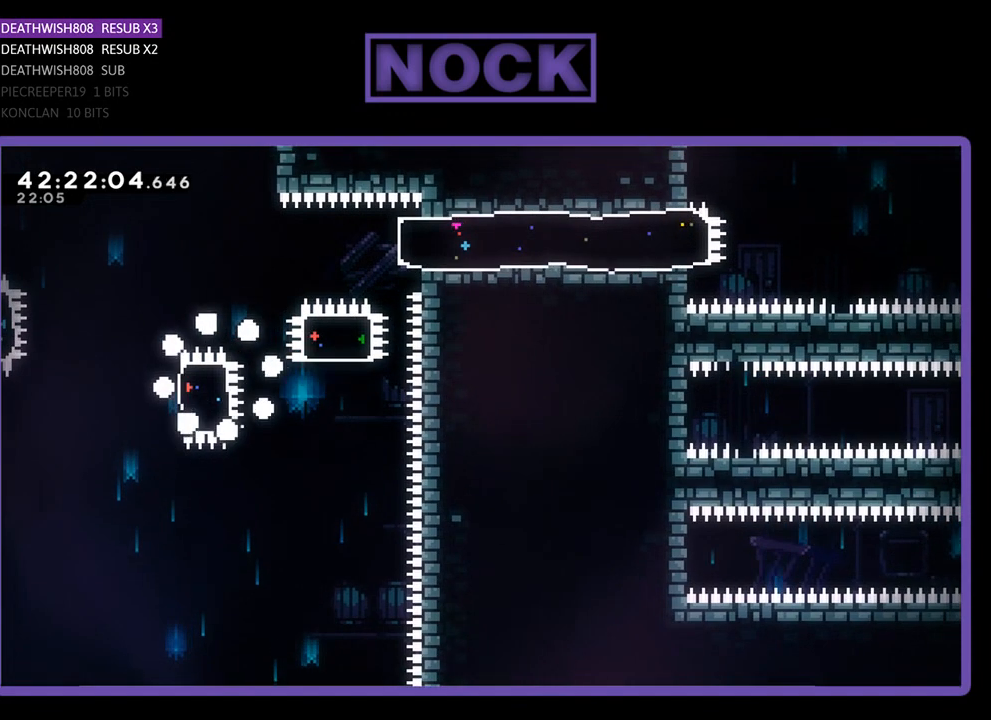
{"buttons": [], "left_stick": "center", "events": []}
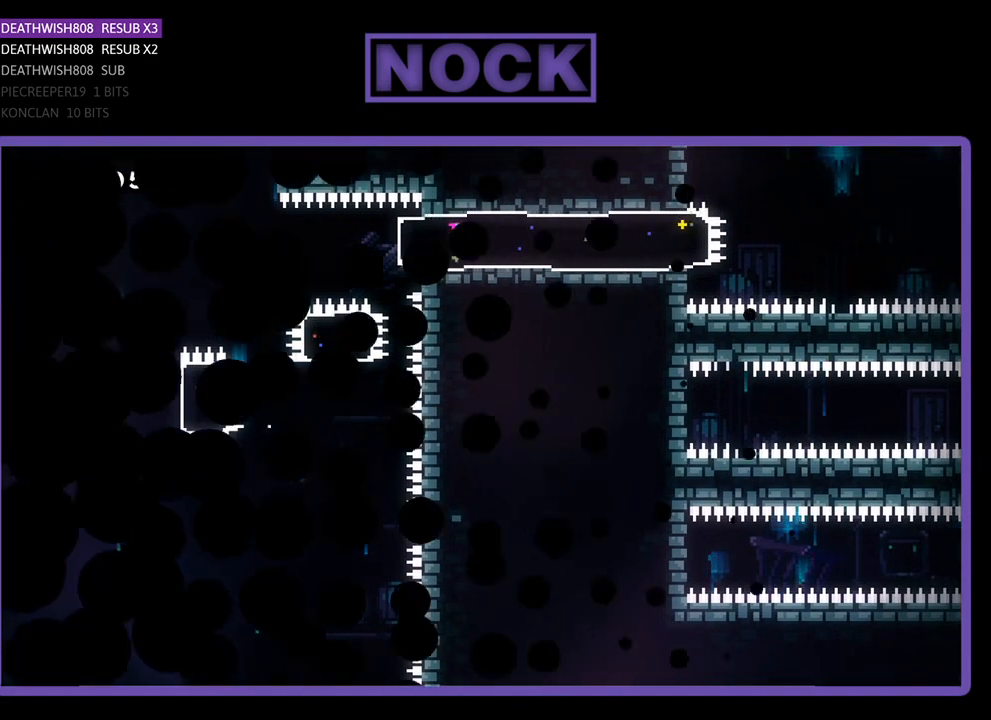
{"buttons": ["R2"], "left_stick": "center", "events": [[500, "R2", "down"]]}